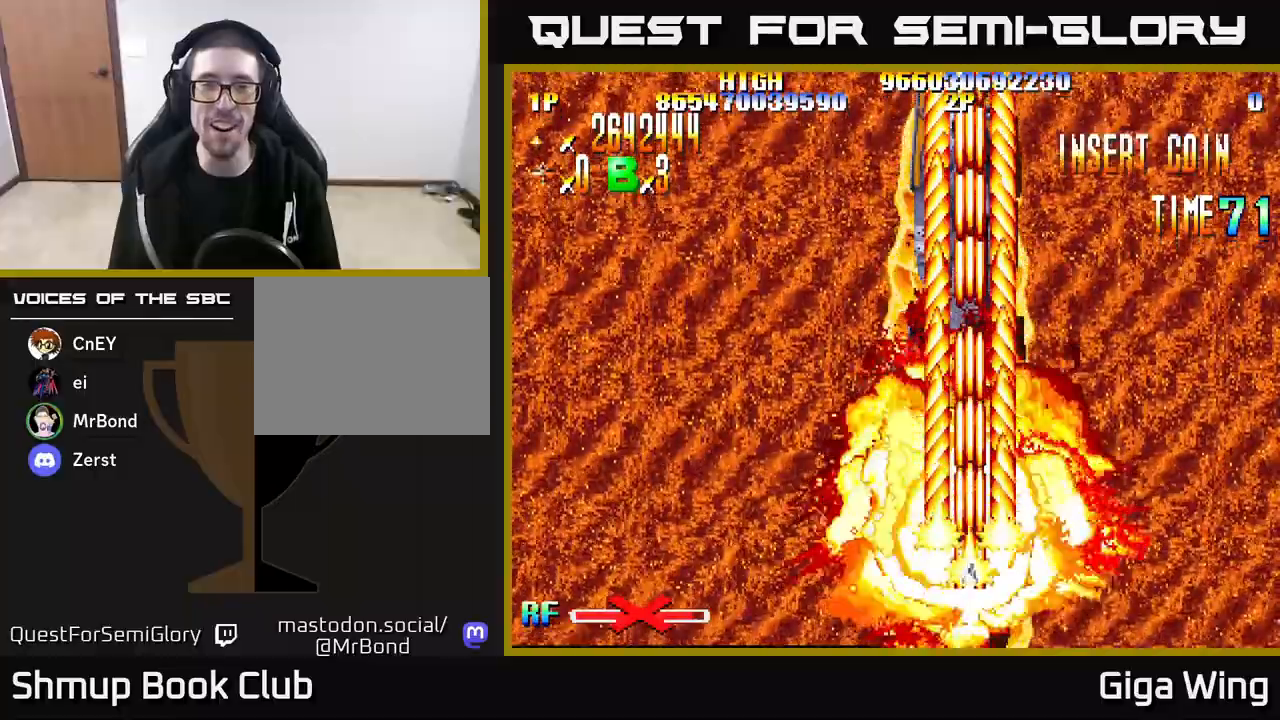
Gameplay with a controller (Xbox layout); each line is a JSON object with the inputs held at the frame after it. "events" lists button and stick changes between this image and that frame as [ms after this image, input, new state], when the widget could be followed in between.
{"buttons": ["R2"], "left_stick": "center", "right_stick": "center", "events": [[33, "DPAD_DOWN", "up"]]}
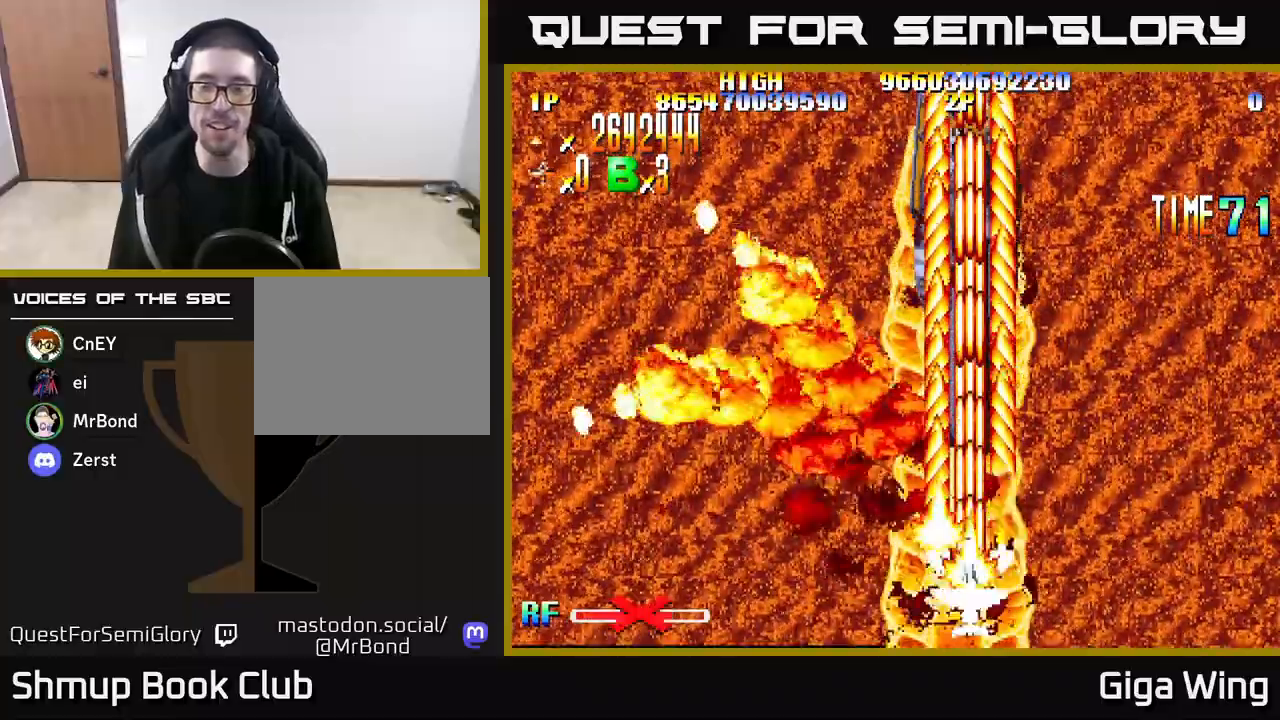
{"buttons": ["R2"], "left_stick": "center", "right_stick": "center", "events": [[250, "DPAD_LEFT", "down"], [400, "DPAD_LEFT", "up"]]}
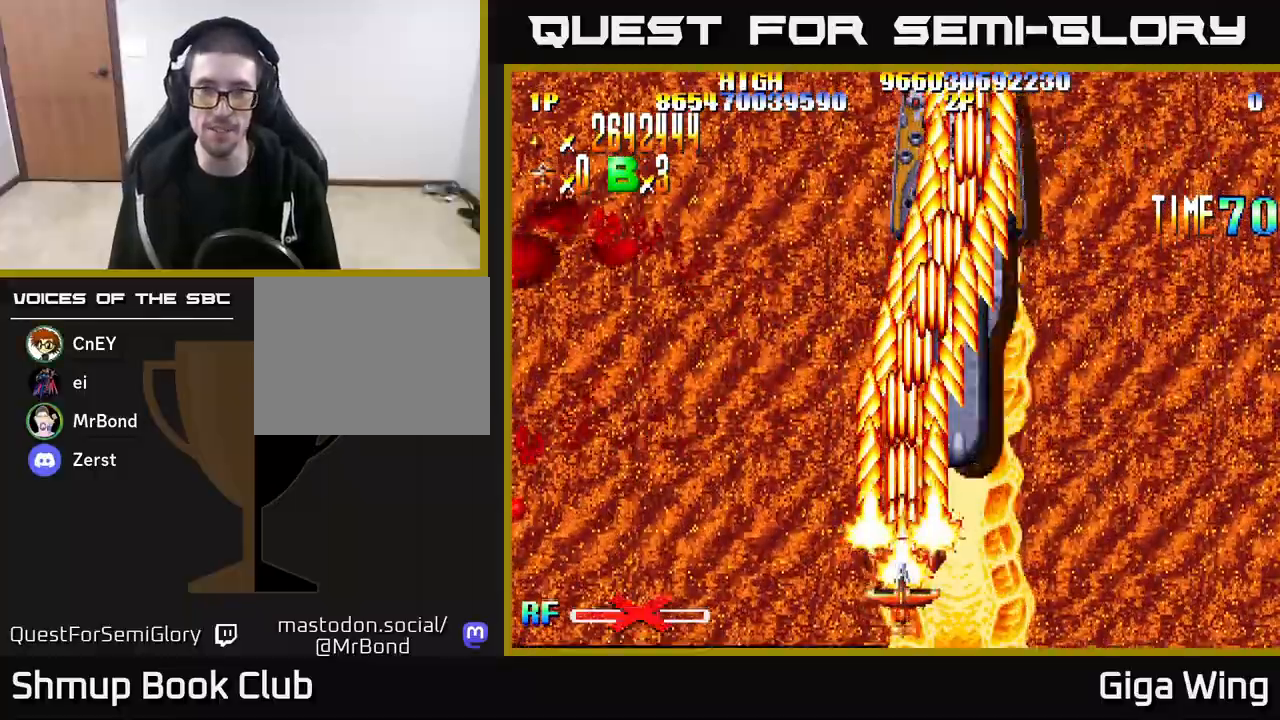
{"buttons": ["R2", "DPAD_DOWN"], "left_stick": "center", "right_stick": "center", "events": [[217, "DPAD_DOWN", "down"], [233, "DPAD_RIGHT", "down"], [367, "DPAD_RIGHT", "up"]]}
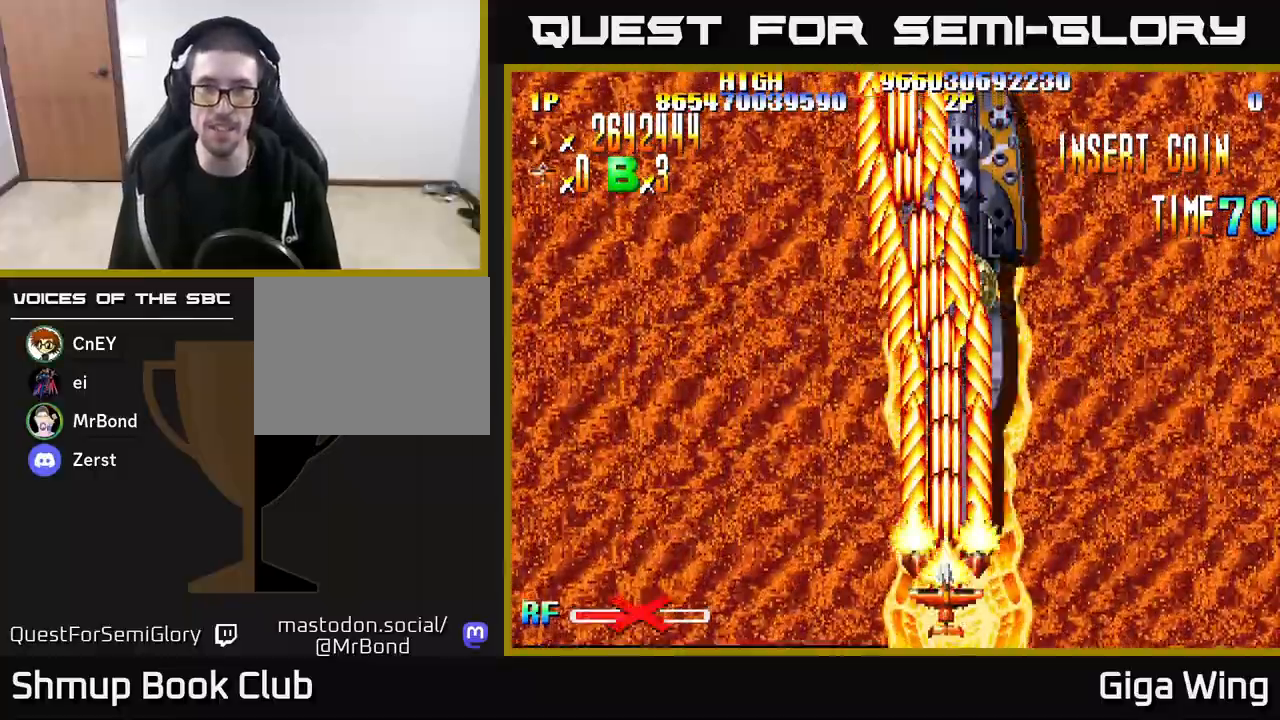
{"buttons": ["R2", "DPAD_RIGHT"], "left_stick": "center", "right_stick": "center", "events": [[17, "DPAD_DOWN", "up"], [17, "DPAD_LEFT", "down"], [233, "DPAD_LEFT", "up"], [233, "DPAD_RIGHT", "down"]]}
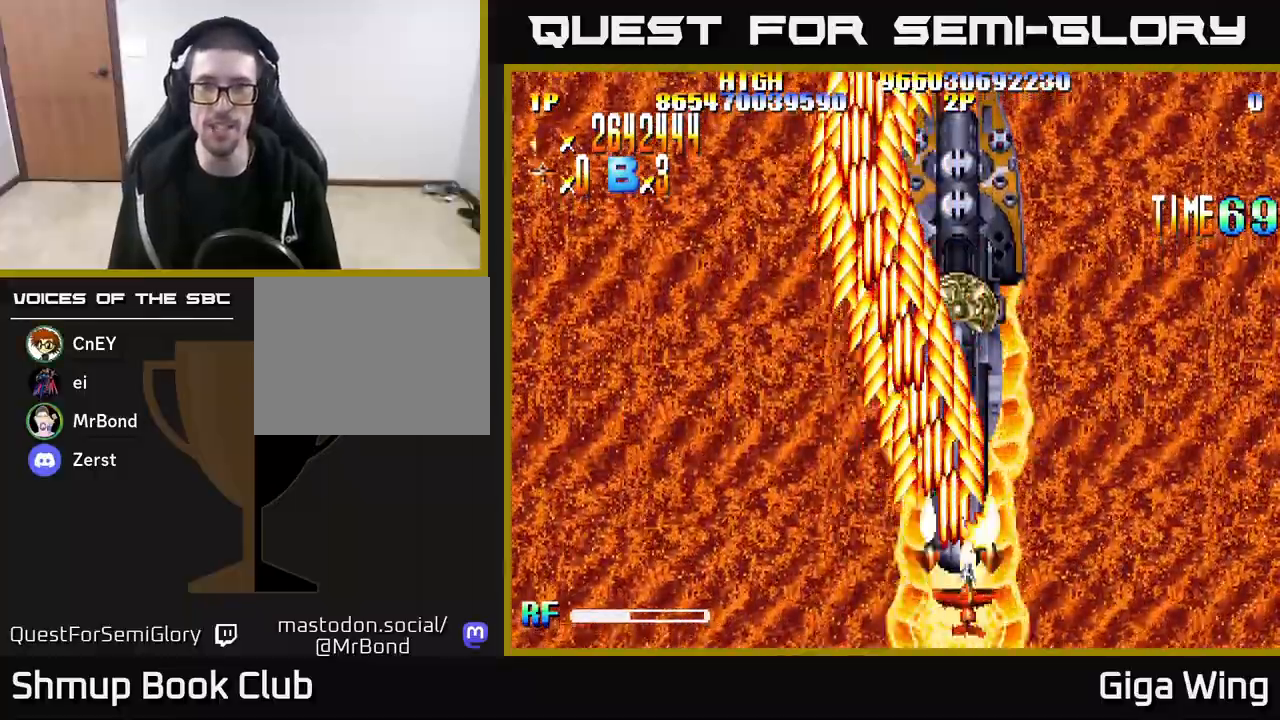
{"buttons": ["R2"], "left_stick": "center", "right_stick": "center", "events": [[33, "DPAD_RIGHT", "up"], [317, "DPAD_LEFT", "down"], [383, "DPAD_LEFT", "up"]]}
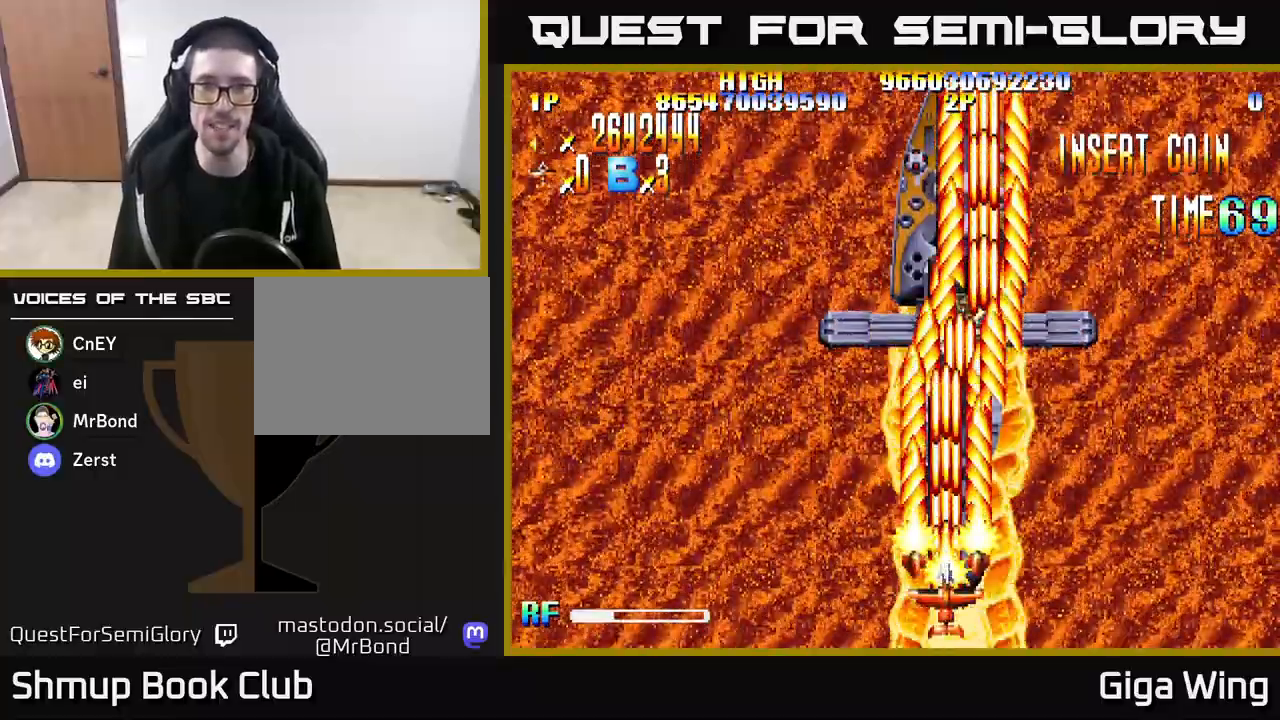
{"buttons": ["R2"], "left_stick": "center", "right_stick": "center", "events": []}
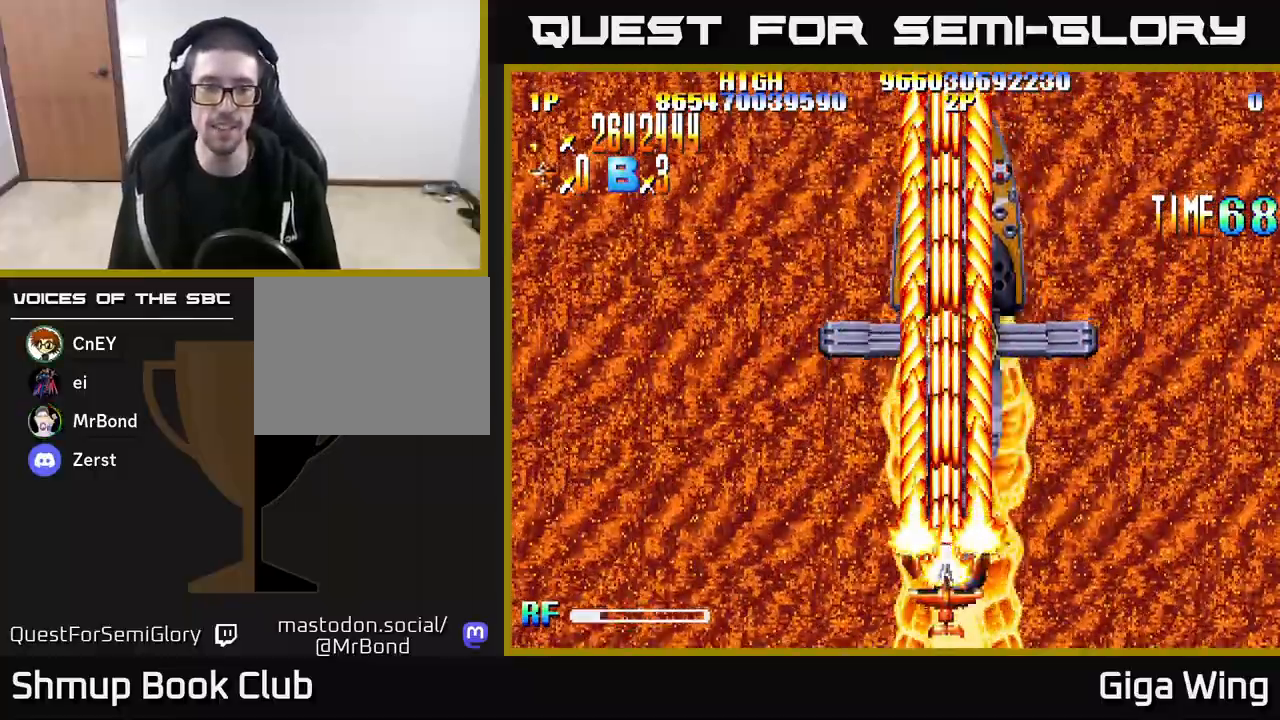
{"buttons": ["R2"], "left_stick": "center", "right_stick": "center", "events": []}
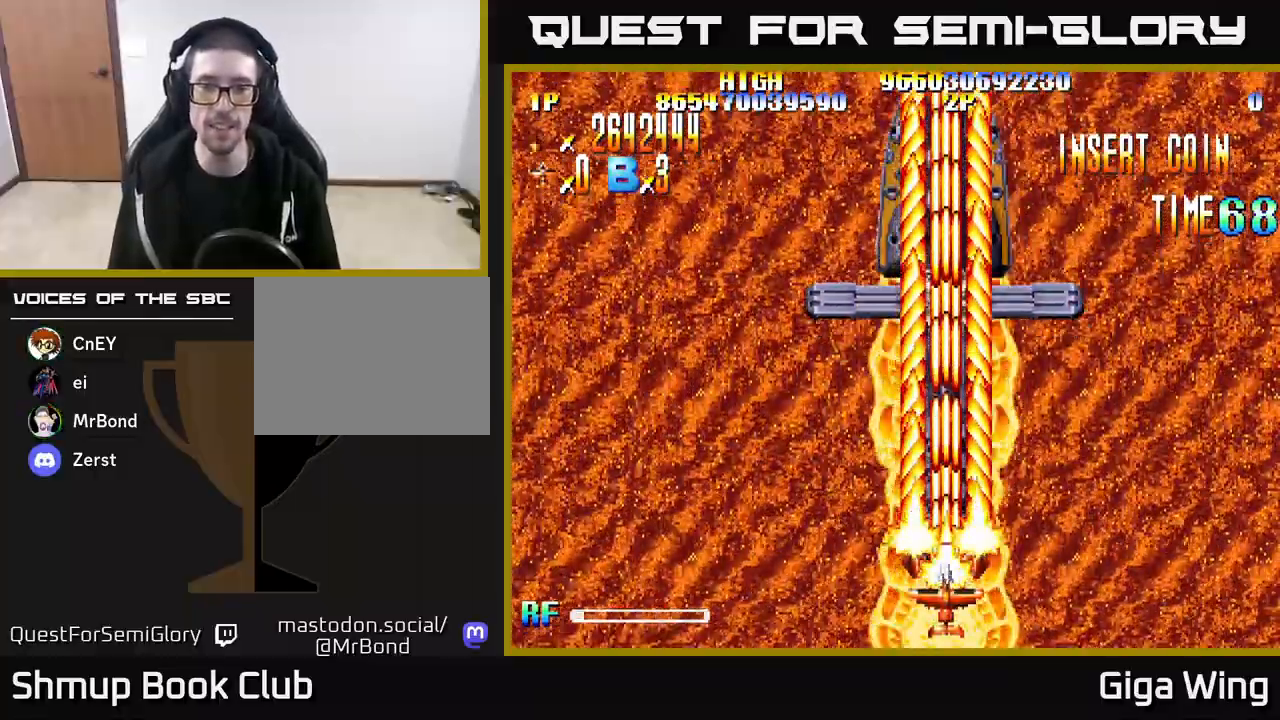
{"buttons": ["R2"], "left_stick": "center", "right_stick": "center", "events": [[200, "DPAD_LEFT", "down"], [283, "DPAD_LEFT", "up"]]}
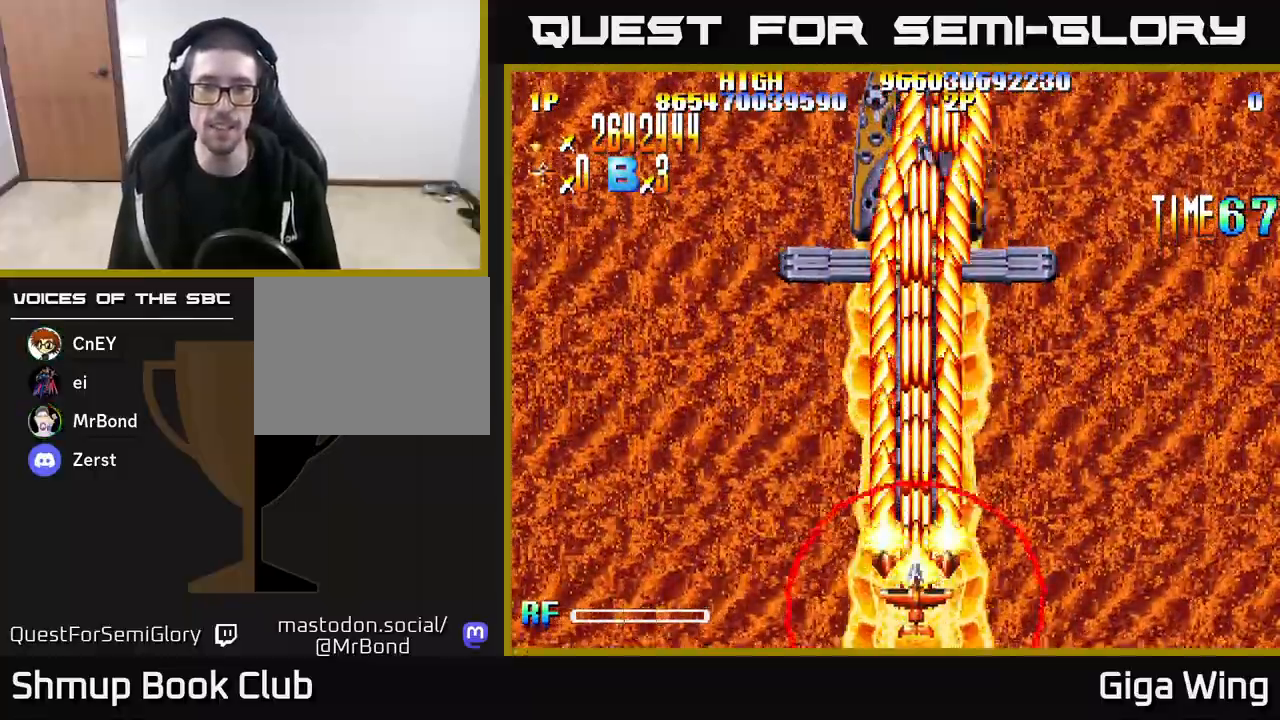
{"buttons": ["R2"], "left_stick": "center", "right_stick": "center", "events": [[300, "DPAD_LEFT", "down"], [367, "DPAD_LEFT", "up"]]}
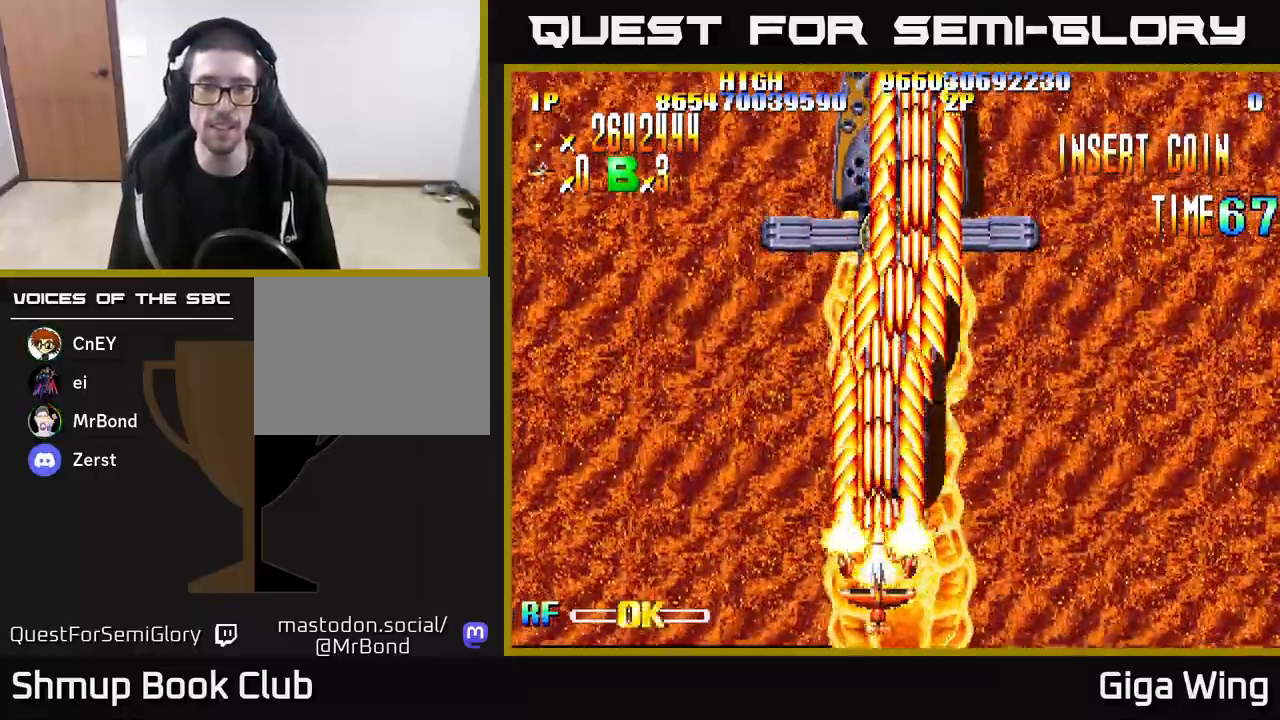
{"buttons": ["R2"], "left_stick": "center", "right_stick": "center", "events": []}
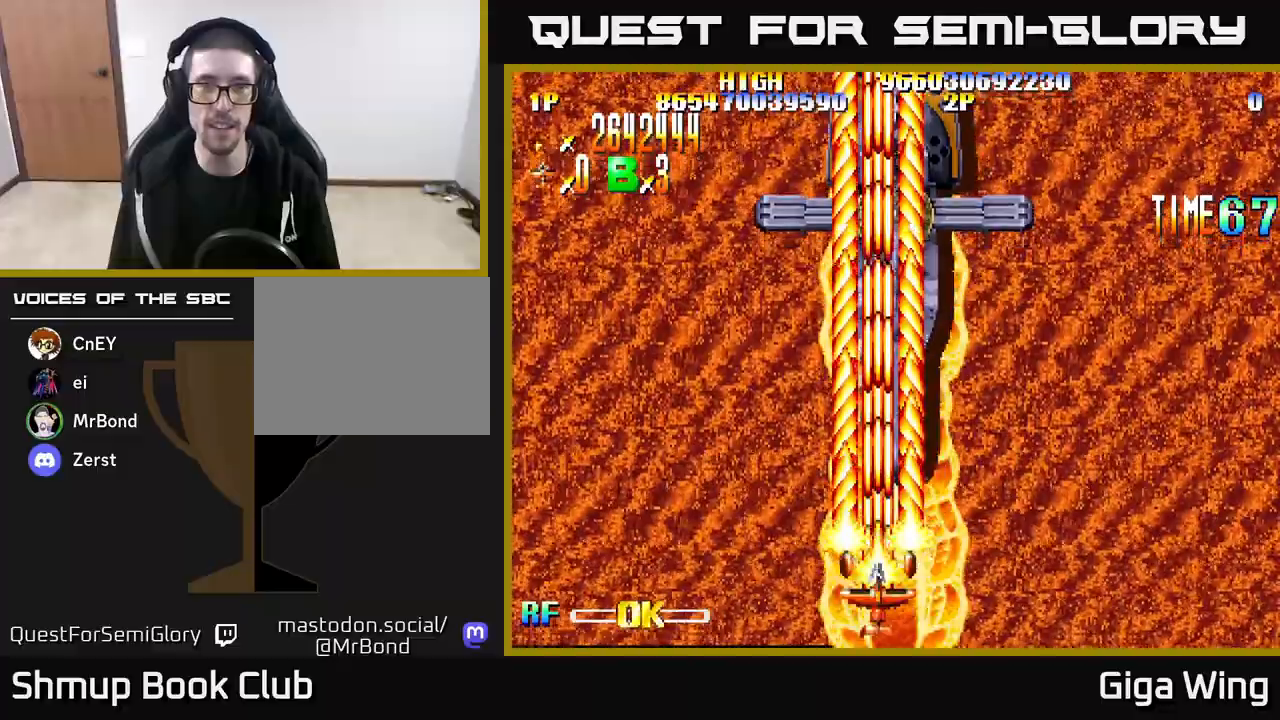
{"buttons": ["R2"], "left_stick": "center", "right_stick": "center", "events": []}
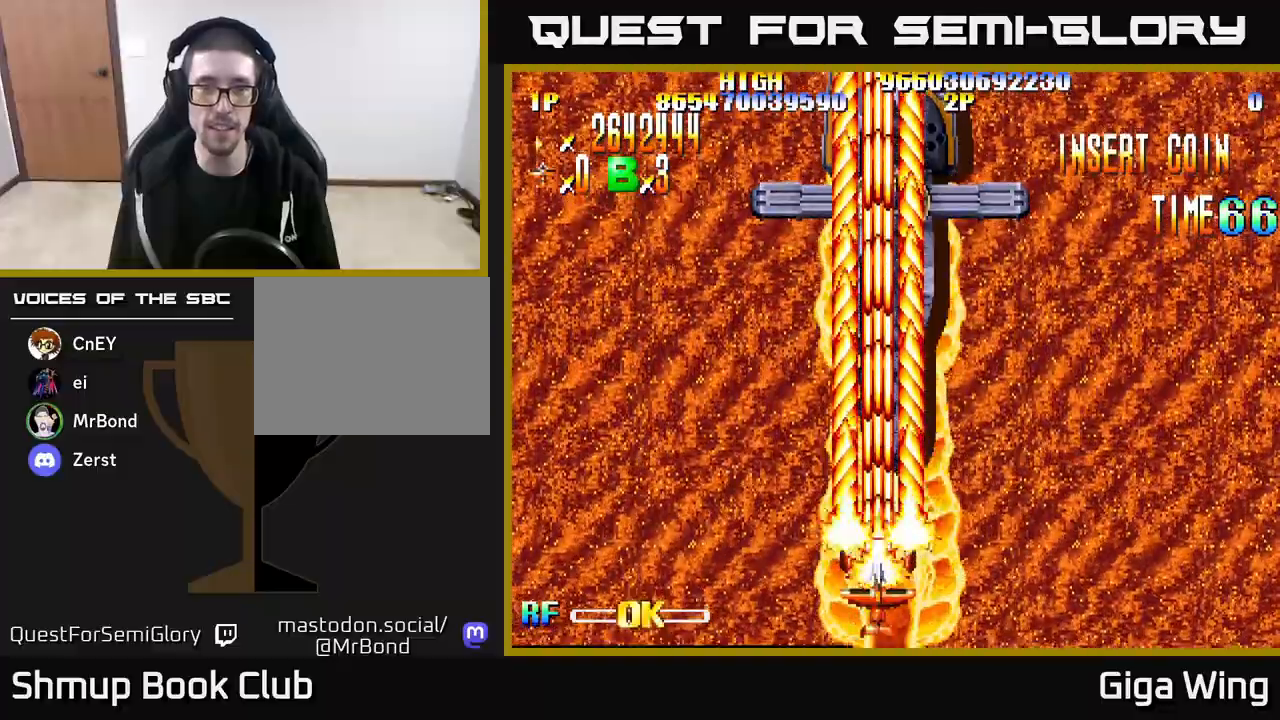
{"buttons": ["R2"], "left_stick": "center", "right_stick": "center", "events": [[383, "DPAD_RIGHT", "down"], [433, "DPAD_RIGHT", "up"]]}
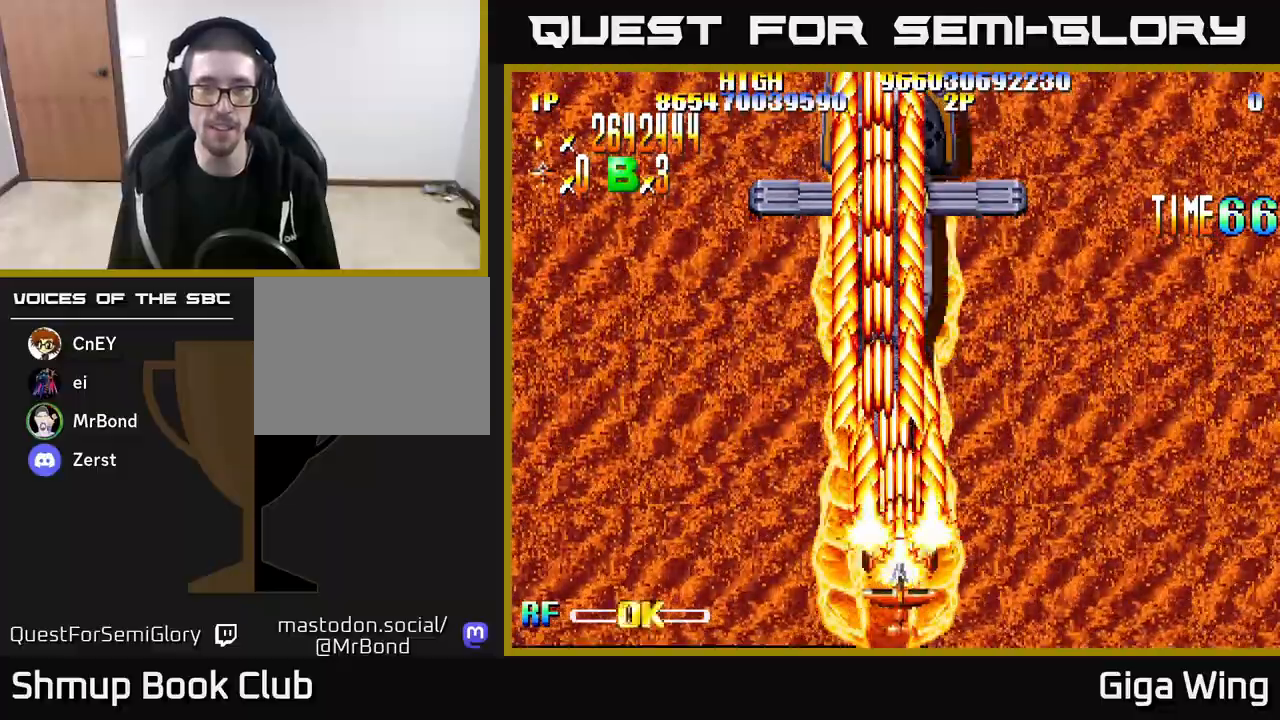
{"buttons": ["R2"], "left_stick": "center", "right_stick": "center", "events": []}
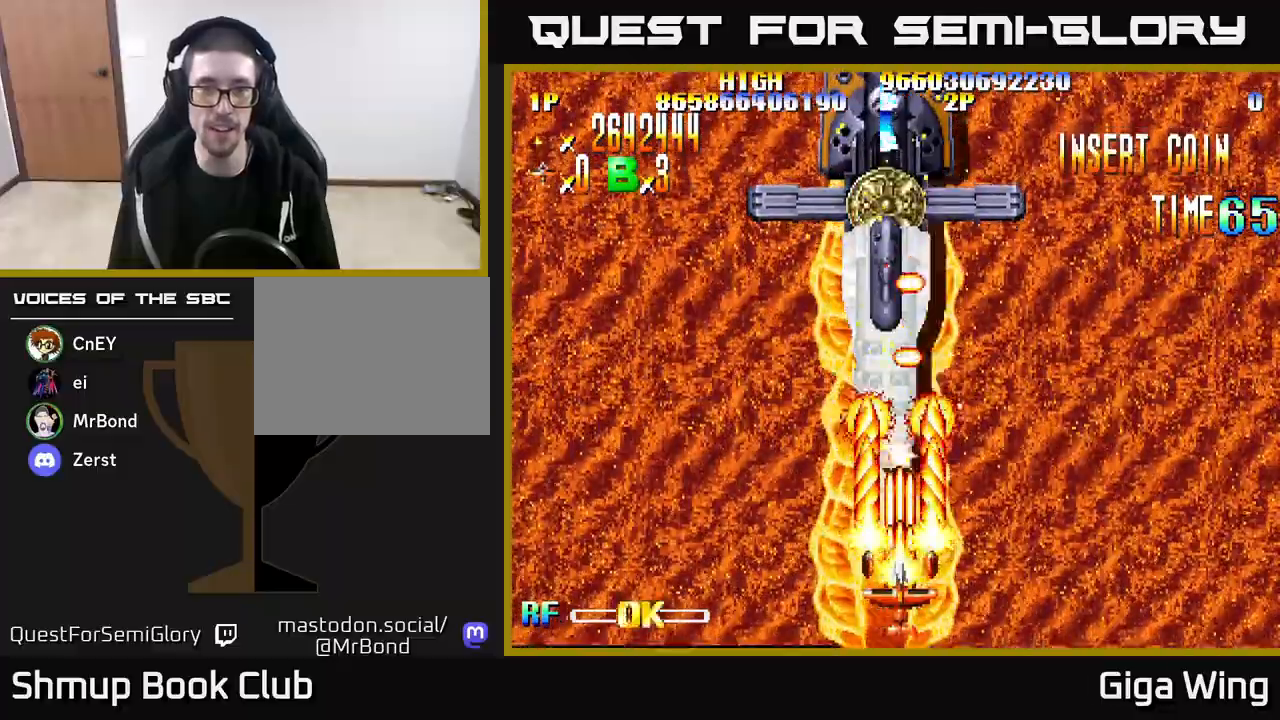
{"buttons": ["R2"], "left_stick": "center", "right_stick": "center", "events": [[83, "DPAD_LEFT", "down"], [133, "DPAD_LEFT", "up"]]}
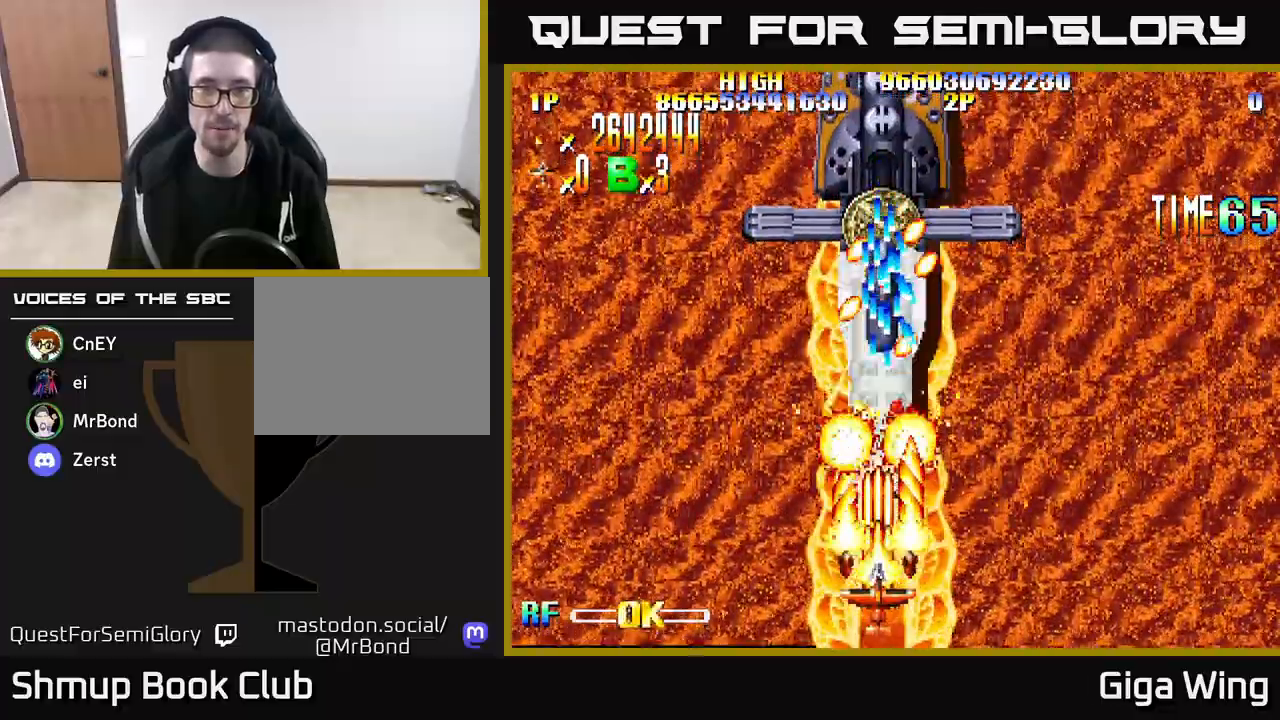
{"buttons": ["A", "DPAD_LEFT"], "left_stick": "center", "right_stick": "center", "events": [[133, "DPAD_LEFT", "down"], [267, "DPAD_LEFT", "up"], [350, "DPAD_LEFT", "down"], [433, "A", "down"], [433, "R2", "up"]]}
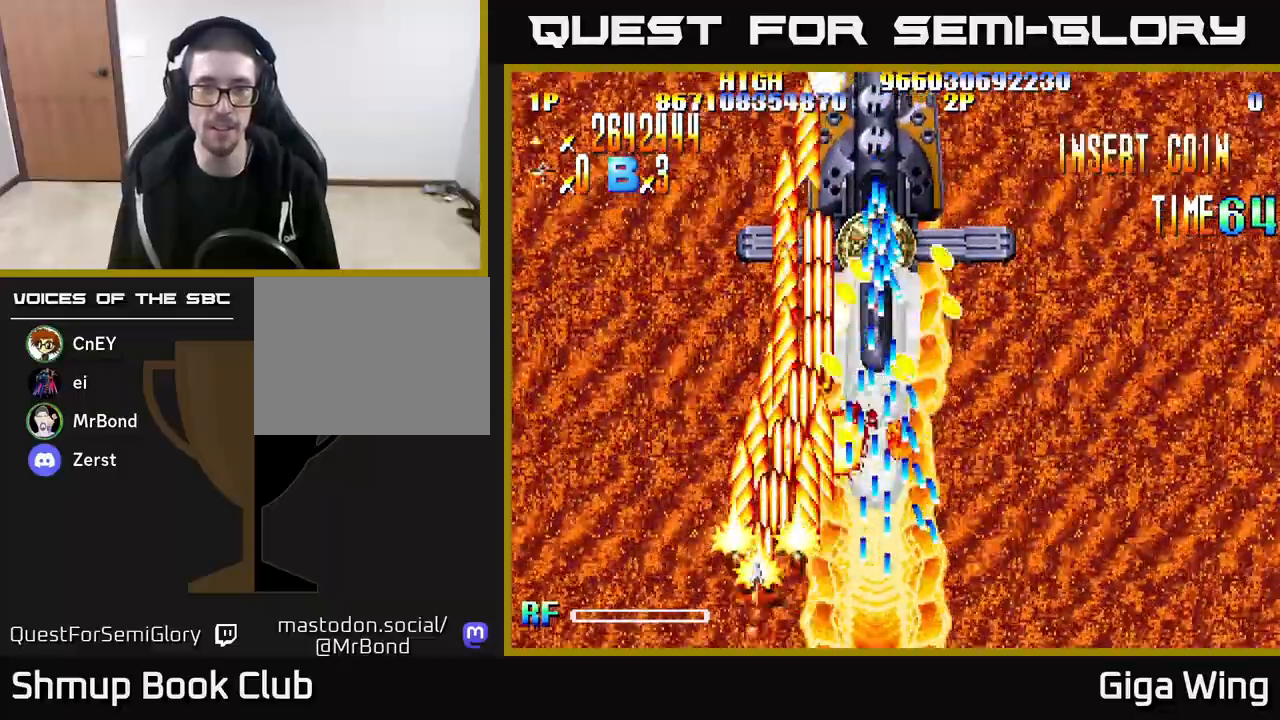
{"buttons": ["A", "DPAD_RIGHT"], "left_stick": "center", "right_stick": "center", "events": [[117, "DPAD_LEFT", "up"], [433, "DPAD_RIGHT", "down"]]}
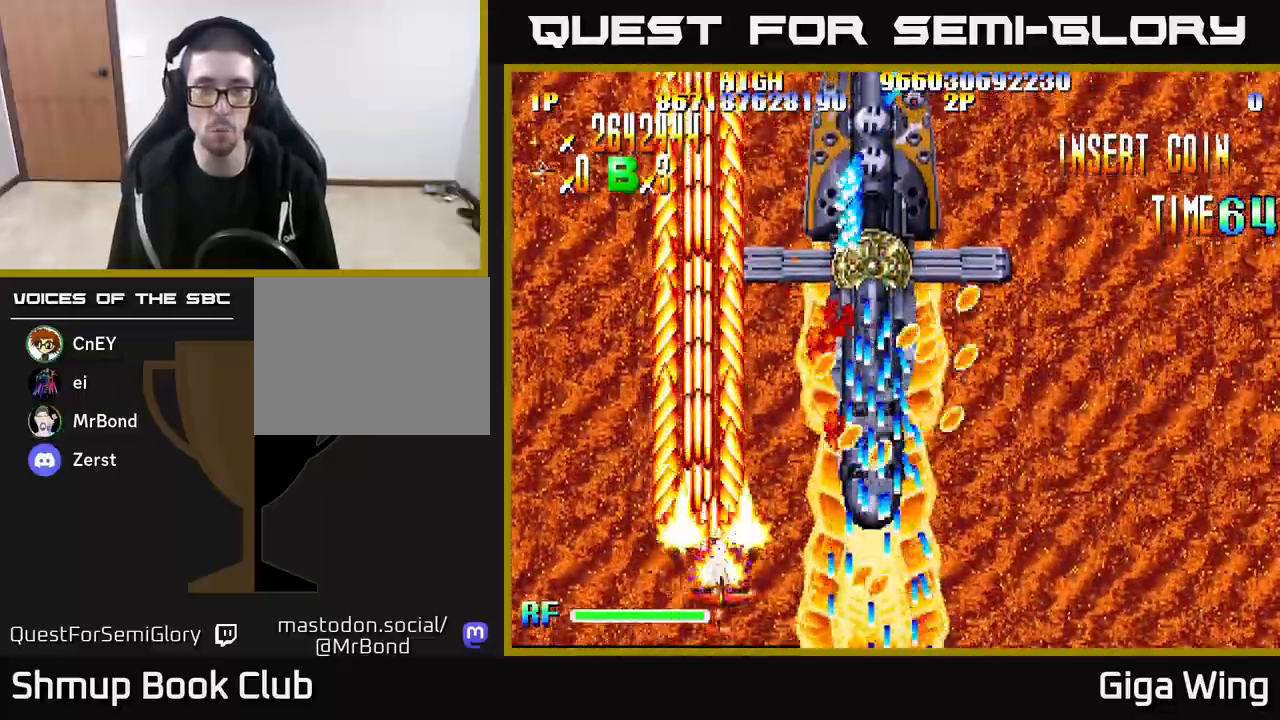
{"buttons": ["A", "DPAD_UP"], "left_stick": "center", "right_stick": "center", "events": [[150, "DPAD_UP", "down"], [183, "DPAD_RIGHT", "up"]]}
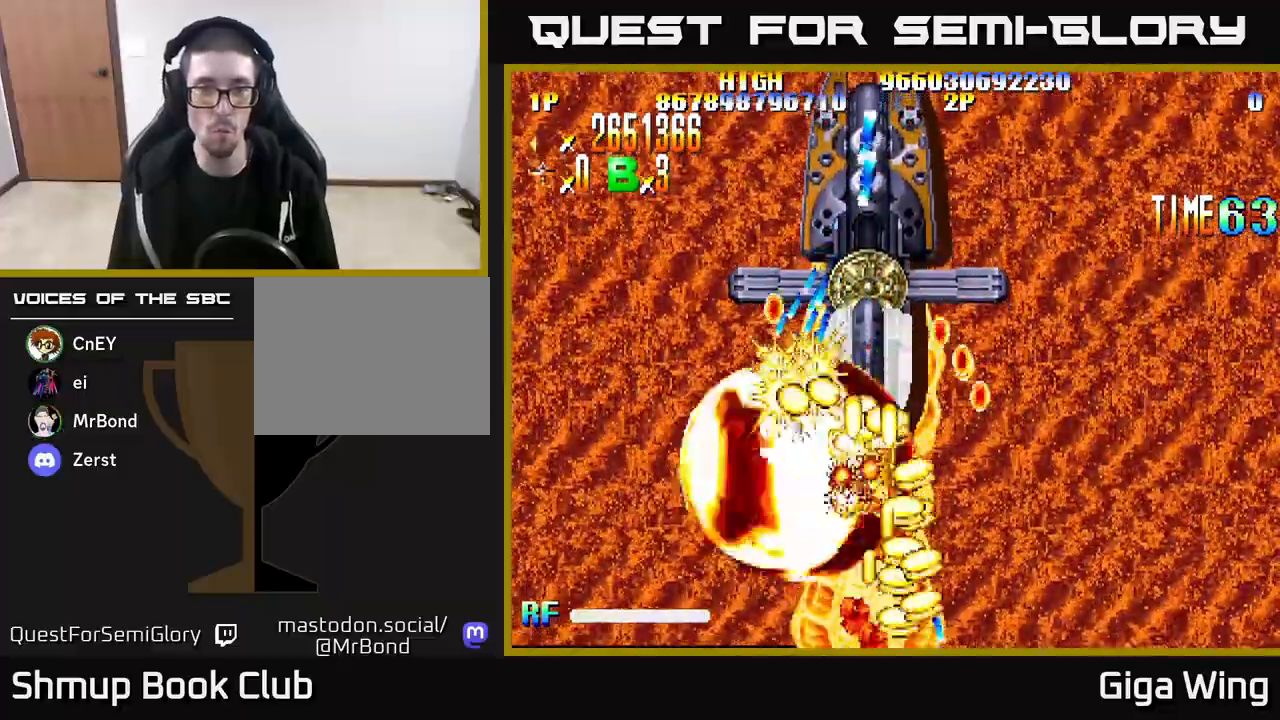
{"buttons": ["A", "DPAD_UP"], "left_stick": "center", "right_stick": "center", "events": [[67, "DPAD_RIGHT", "down"], [250, "DPAD_RIGHT", "up"]]}
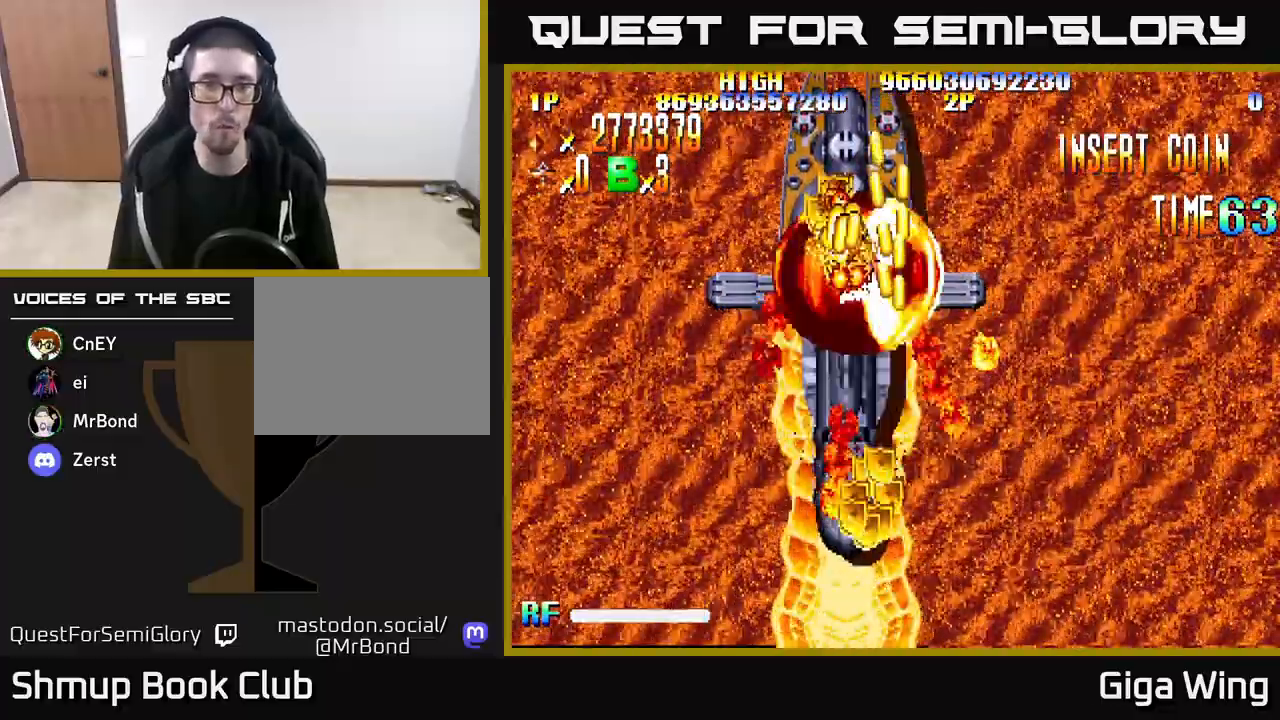
{"buttons": ["A", "DPAD_DOWN", "DPAD_RIGHT"], "left_stick": "center", "right_stick": "center", "events": [[33, "DPAD_LEFT", "down"], [133, "DPAD_LEFT", "up"], [167, "DPAD_RIGHT", "down"], [200, "DPAD_RIGHT", "up"], [300, "DPAD_LEFT", "down"], [317, "DPAD_UP", "up"], [350, "DPAD_DOWN", "down"], [400, "DPAD_LEFT", "up"], [433, "DPAD_RIGHT", "down"]]}
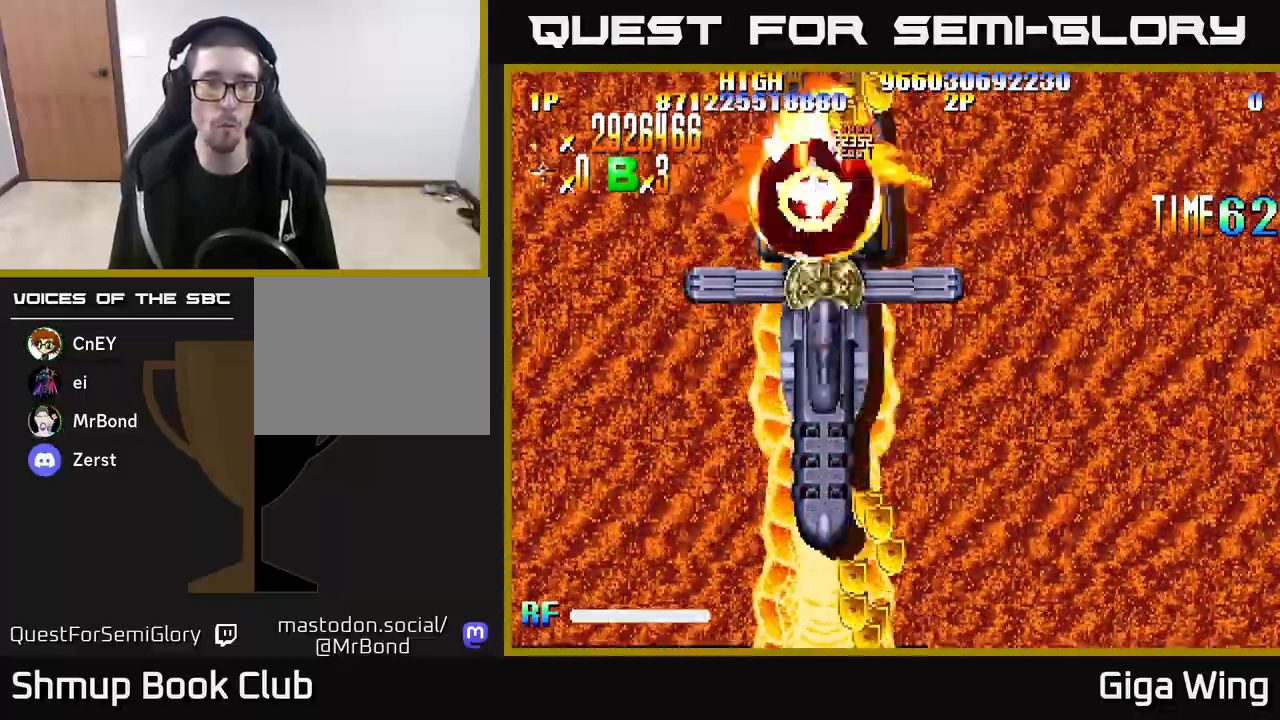
{"buttons": ["A", "DPAD_DOWN"], "left_stick": "center", "right_stick": "center", "events": [[33, "DPAD_RIGHT", "up"], [50, "DPAD_LEFT", "down"], [117, "DPAD_LEFT", "up"]]}
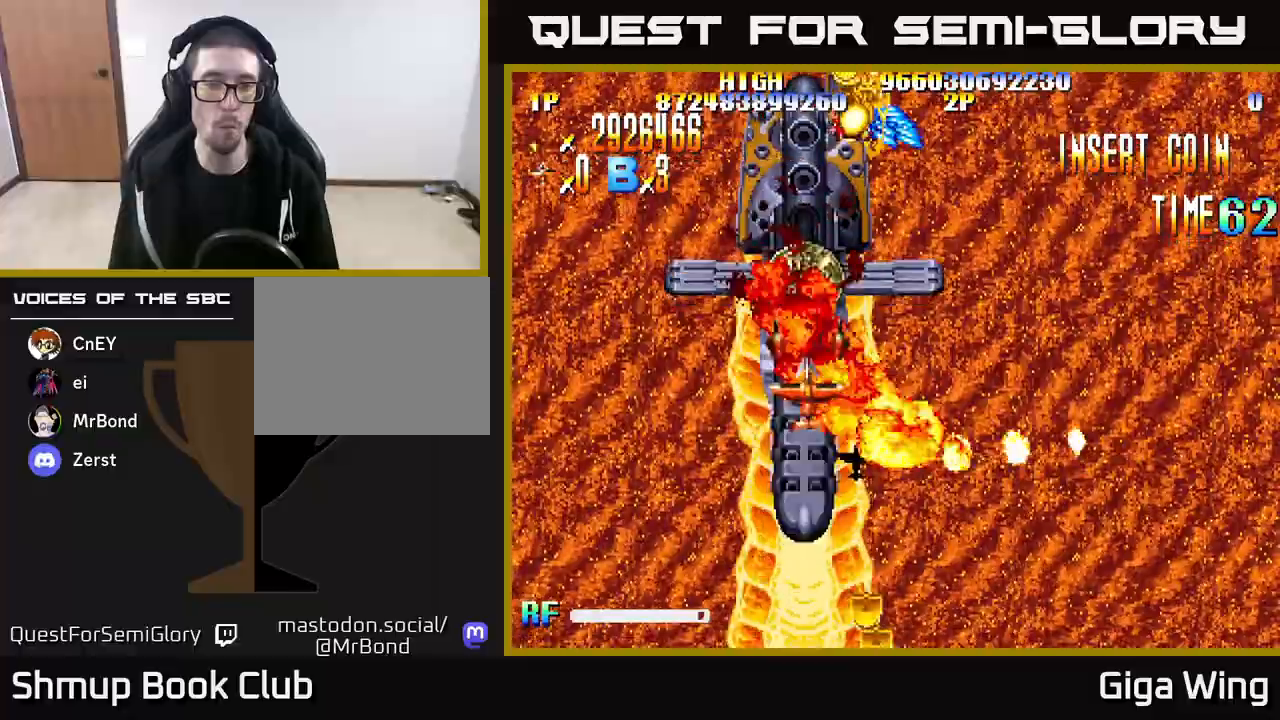
{"buttons": ["R2", "DPAD_DOWN"], "left_stick": "center", "right_stick": "center", "events": [[167, "R2", "down"], [250, "A", "up"]]}
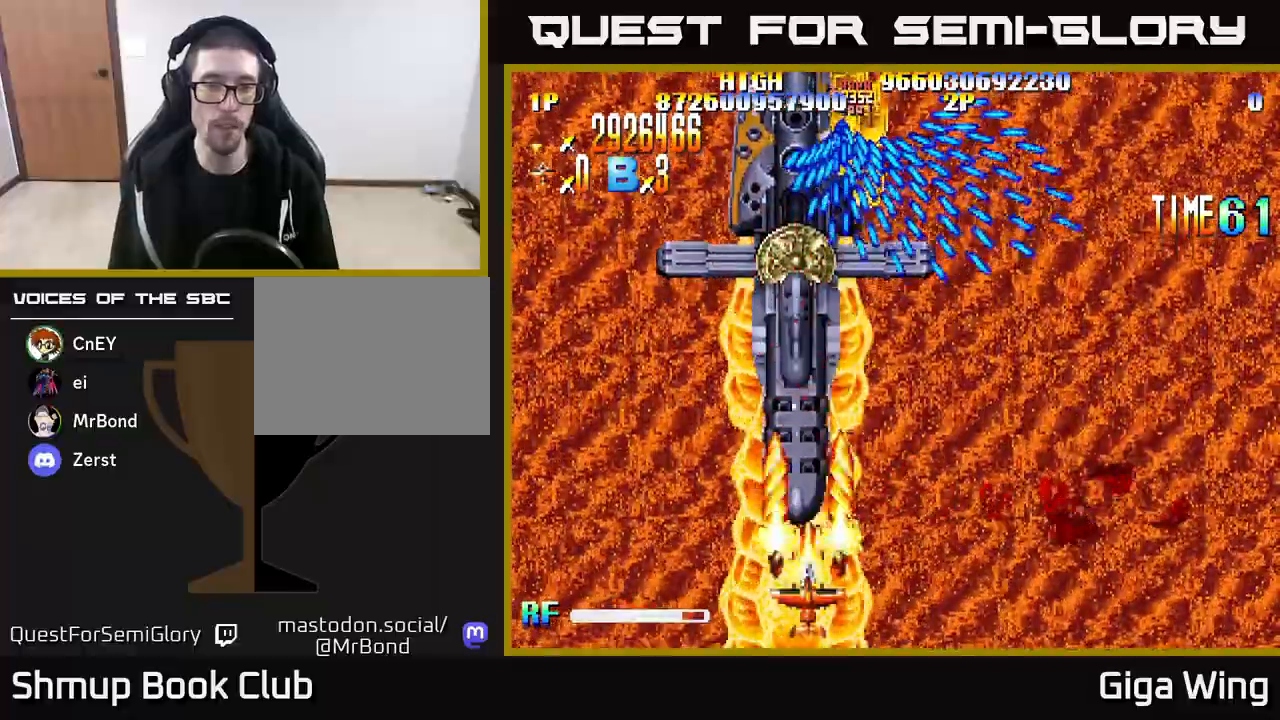
{"buttons": ["R2"], "left_stick": "center", "right_stick": "center", "events": [[83, "DPAD_DOWN", "up"], [350, "DPAD_LEFT", "down"], [450, "DPAD_LEFT", "up"]]}
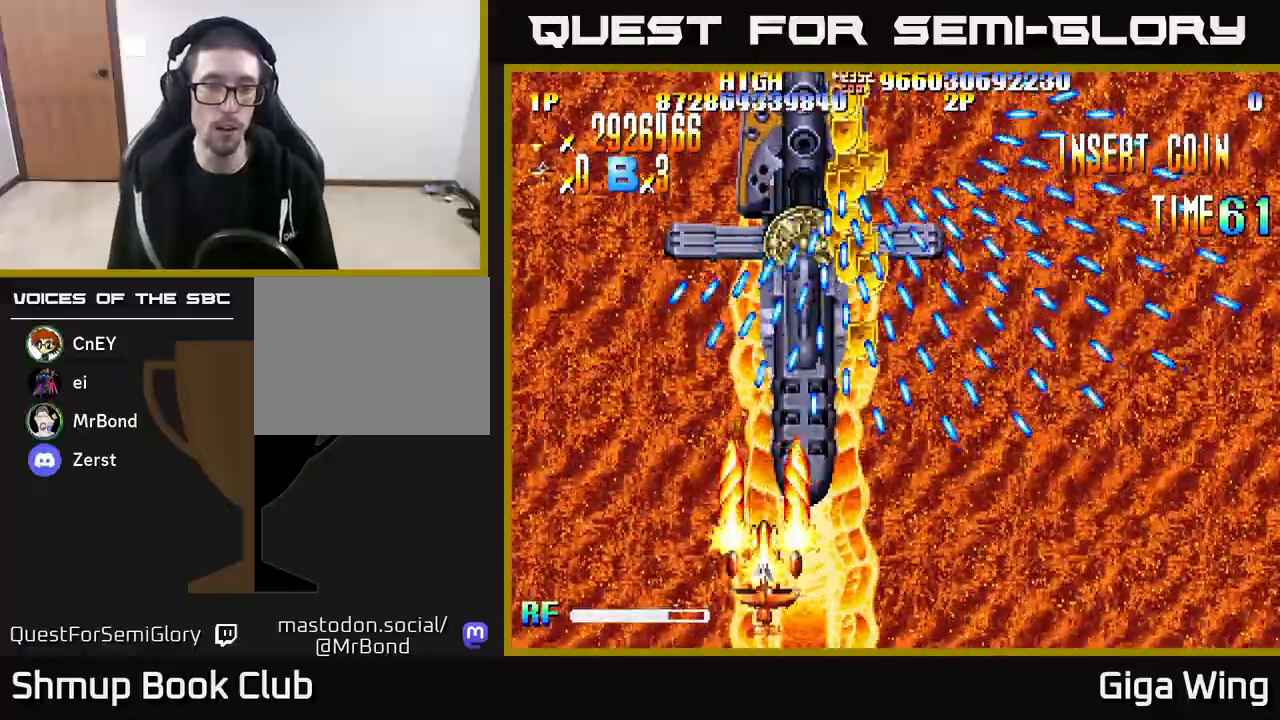
{"buttons": ["R2", "DPAD_RIGHT"], "left_stick": "center", "right_stick": "center", "events": [[167, "X", "down"], [233, "DPAD_RIGHT", "down"], [283, "X", "up"], [300, "DPAD_RIGHT", "up"], [500, "DPAD_RIGHT", "down"]]}
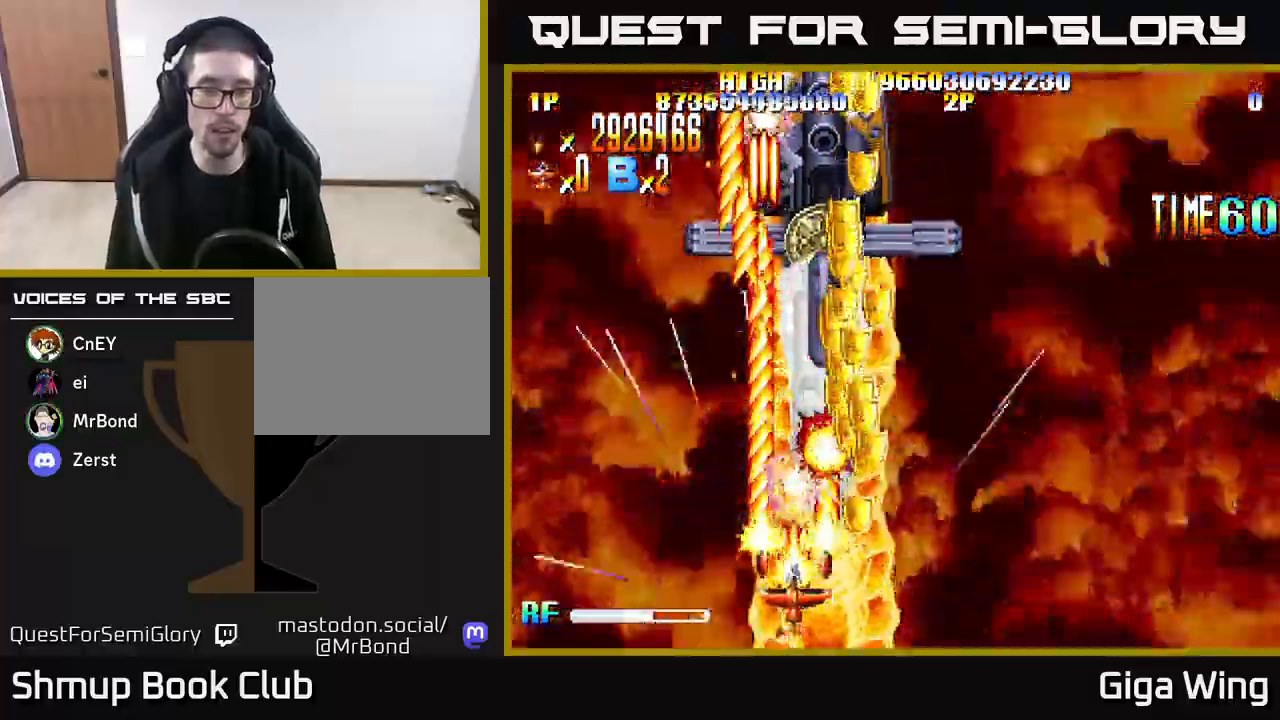
{"buttons": ["R2", "DPAD_UP", "DPAD_LEFT"], "left_stick": "center", "right_stick": "center", "events": [[117, "DPAD_RIGHT", "up"], [283, "DPAD_RIGHT", "down"], [300, "DPAD_UP", "down"], [333, "DPAD_RIGHT", "up"], [433, "DPAD_LEFT", "down"]]}
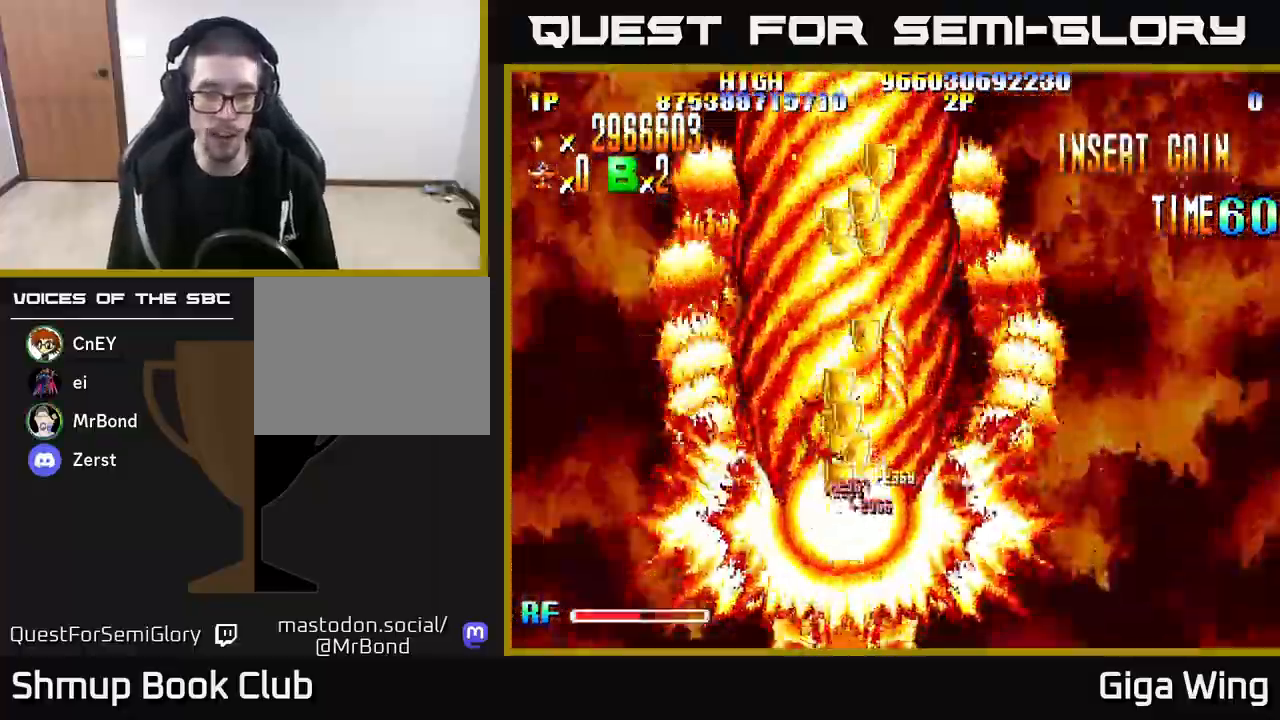
{"buttons": ["R2", "DPAD_UP"], "left_stick": "center", "right_stick": "center", "events": [[17, "DPAD_LEFT", "up"], [417, "DPAD_RIGHT", "down"], [483, "DPAD_RIGHT", "up"]]}
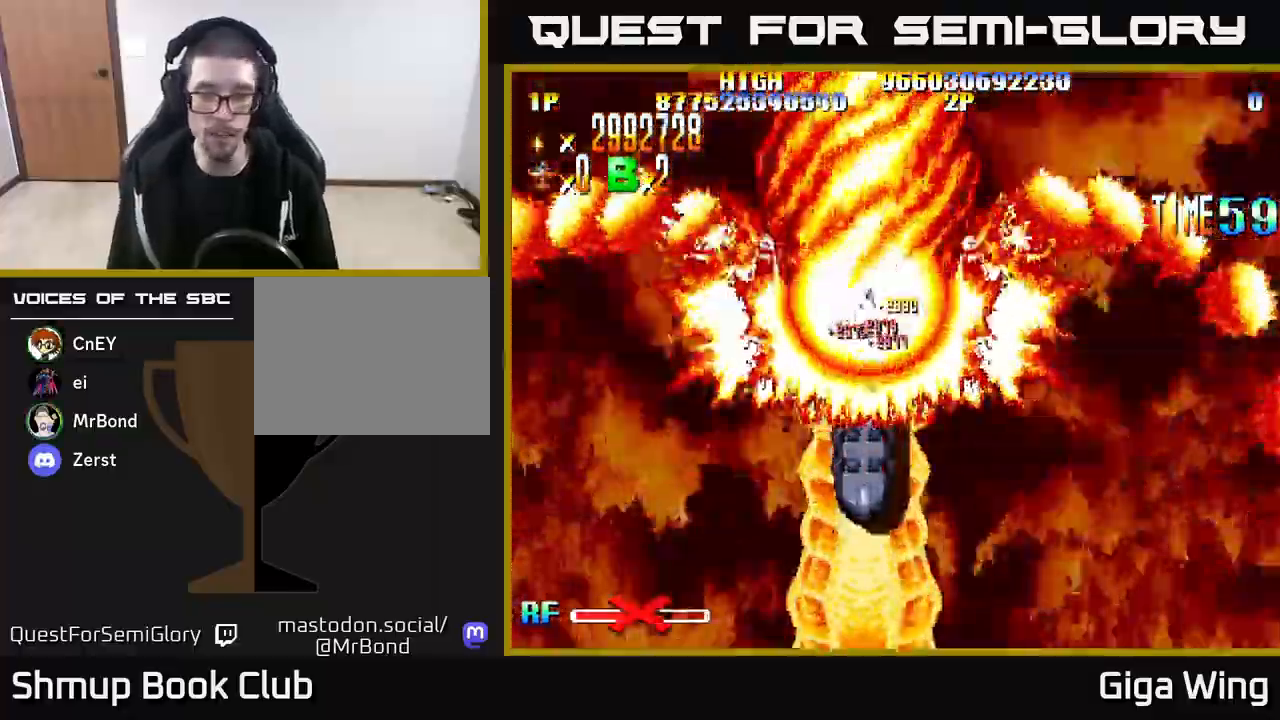
{"buttons": ["R2", "DPAD_DOWN", "DPAD_RIGHT"], "left_stick": "center", "right_stick": "center", "events": [[17, "DPAD_UP", "up"], [33, "DPAD_DOWN", "down"], [500, "DPAD_RIGHT", "down"]]}
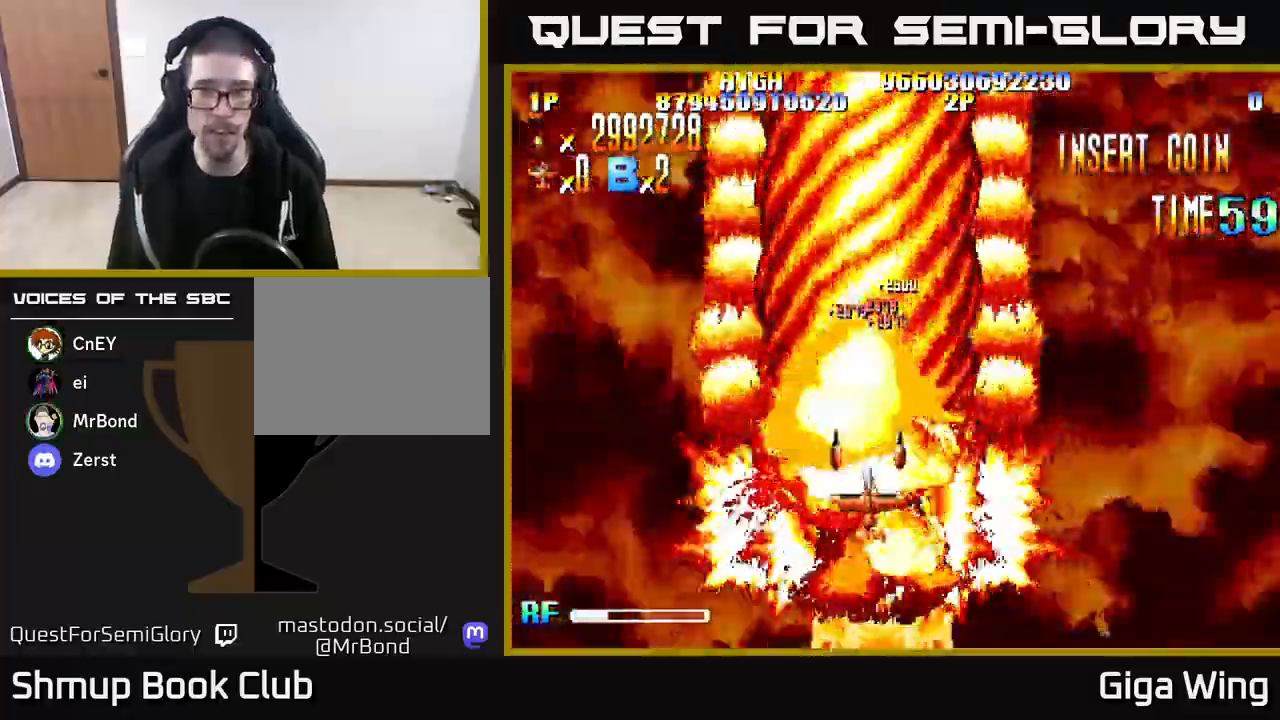
{"buttons": ["R2"], "left_stick": "center", "right_stick": "center", "events": [[83, "DPAD_RIGHT", "up"], [383, "DPAD_DOWN", "up"]]}
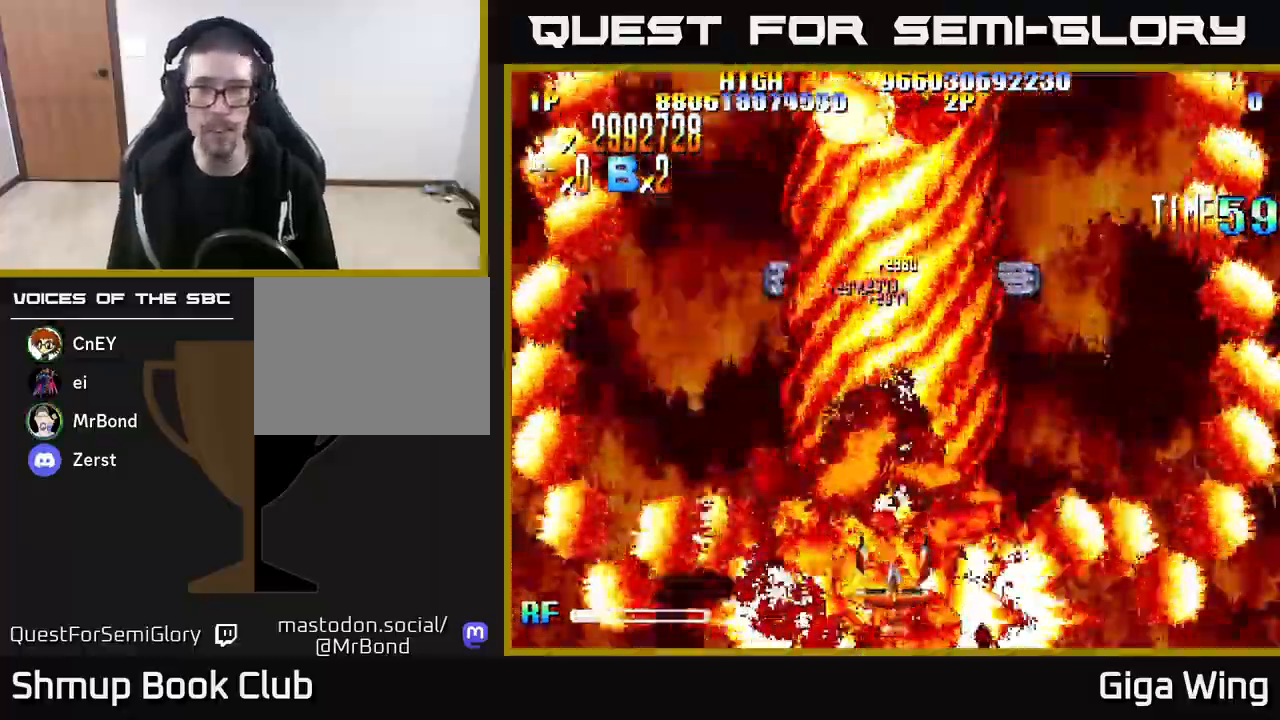
{"buttons": ["R2"], "left_stick": "center", "right_stick": "center", "events": [[217, "DPAD_RIGHT", "down"], [283, "DPAD_DOWN", "down"], [333, "DPAD_RIGHT", "up"], [400, "DPAD_DOWN", "up"]]}
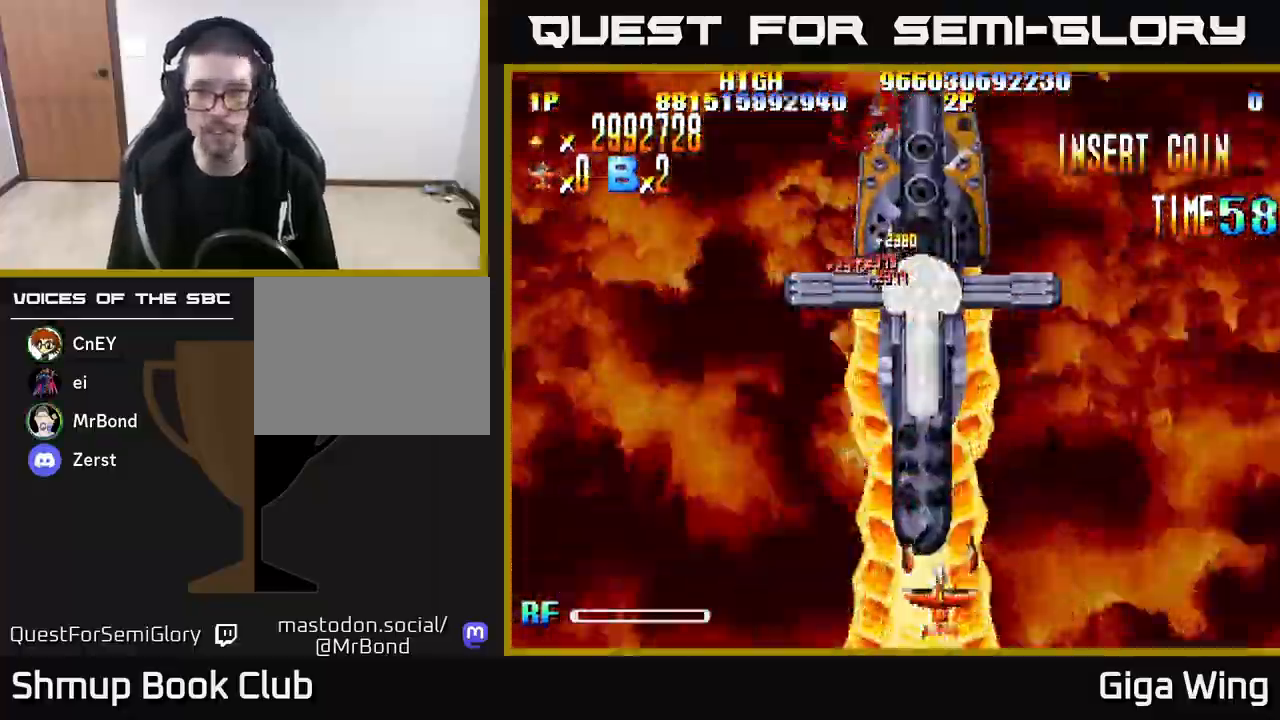
{"buttons": ["R2", "DPAD_RIGHT"], "left_stick": "center", "right_stick": "center", "events": [[467, "DPAD_RIGHT", "down"]]}
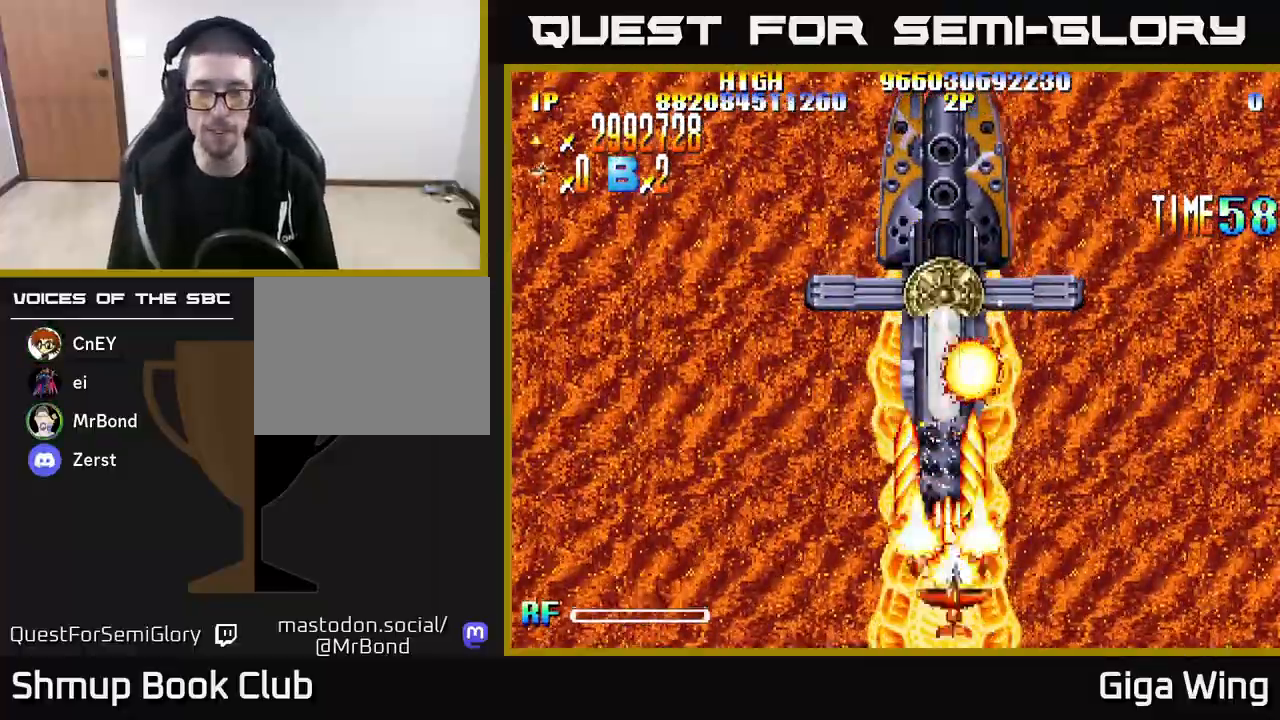
{"buttons": ["R2"], "left_stick": "center", "right_stick": "center", "events": [[83, "DPAD_RIGHT", "up"]]}